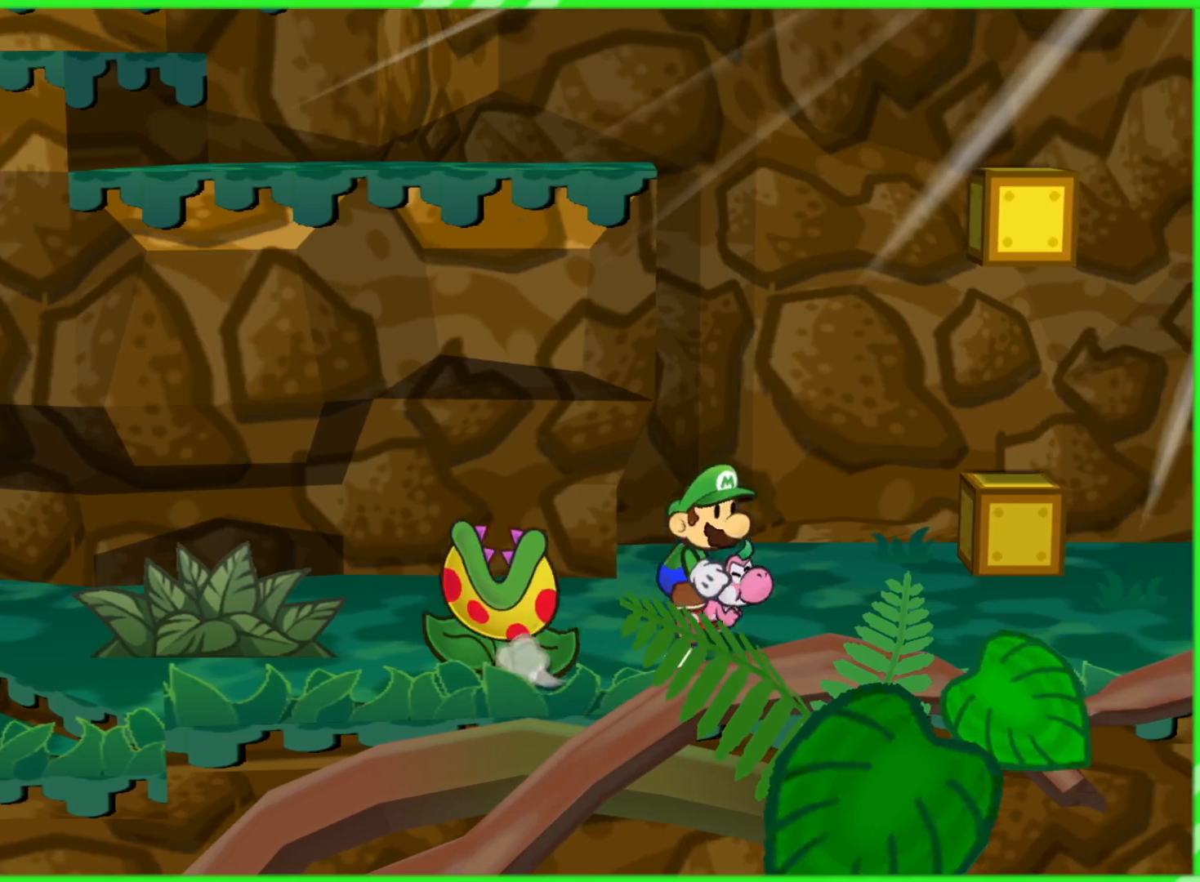
Gameplay with a controller (Nintendo layout); each line is a JSON object with the inputs held at the frame after it. "events" lists button and stick changes between this image and that frame as [ms after this image, input, new state], when the widget could be followed in between. Not read: L3 R3.
{"buttons": [], "left_stick": "left", "right_stick": "center", "events": [[100, "left_stick", "up-left"], [300, "left_stick", "left"]]}
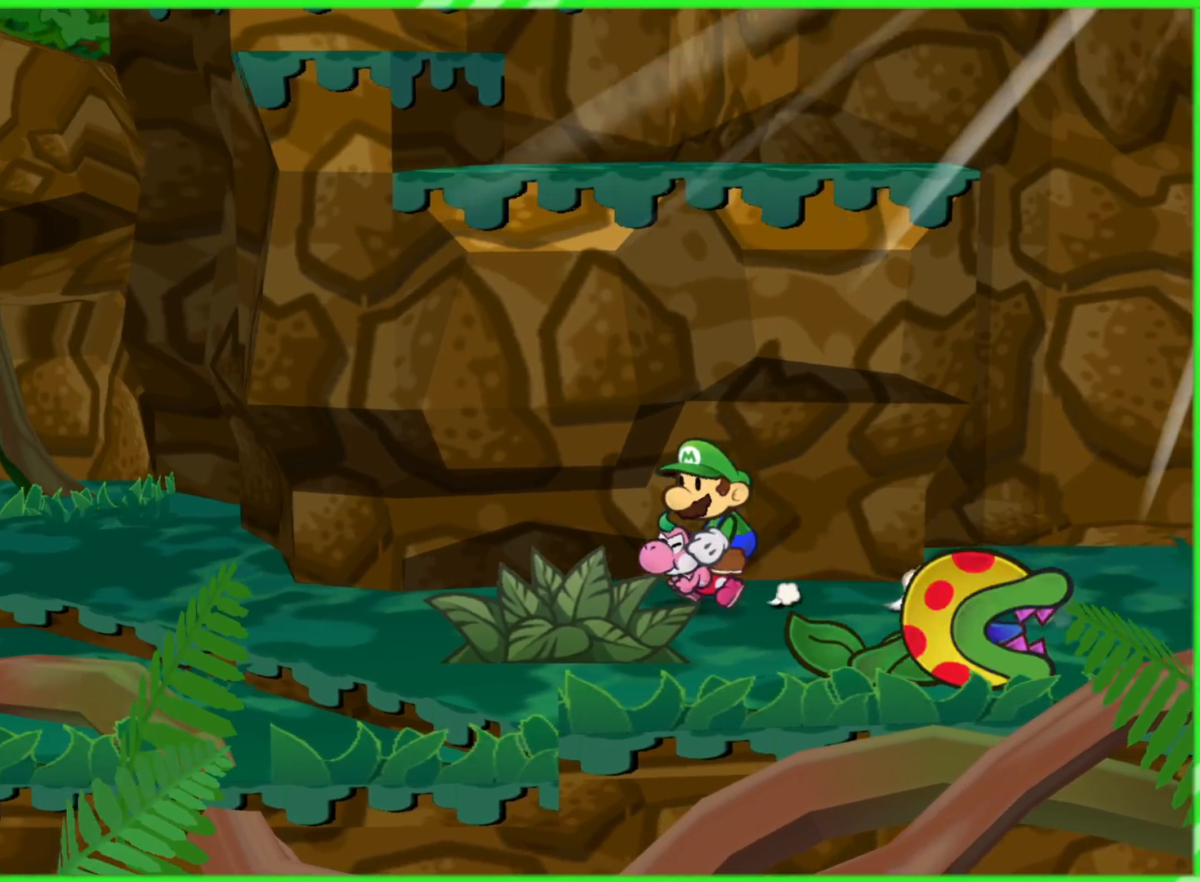
{"buttons": [], "left_stick": "left", "right_stick": "center", "events": []}
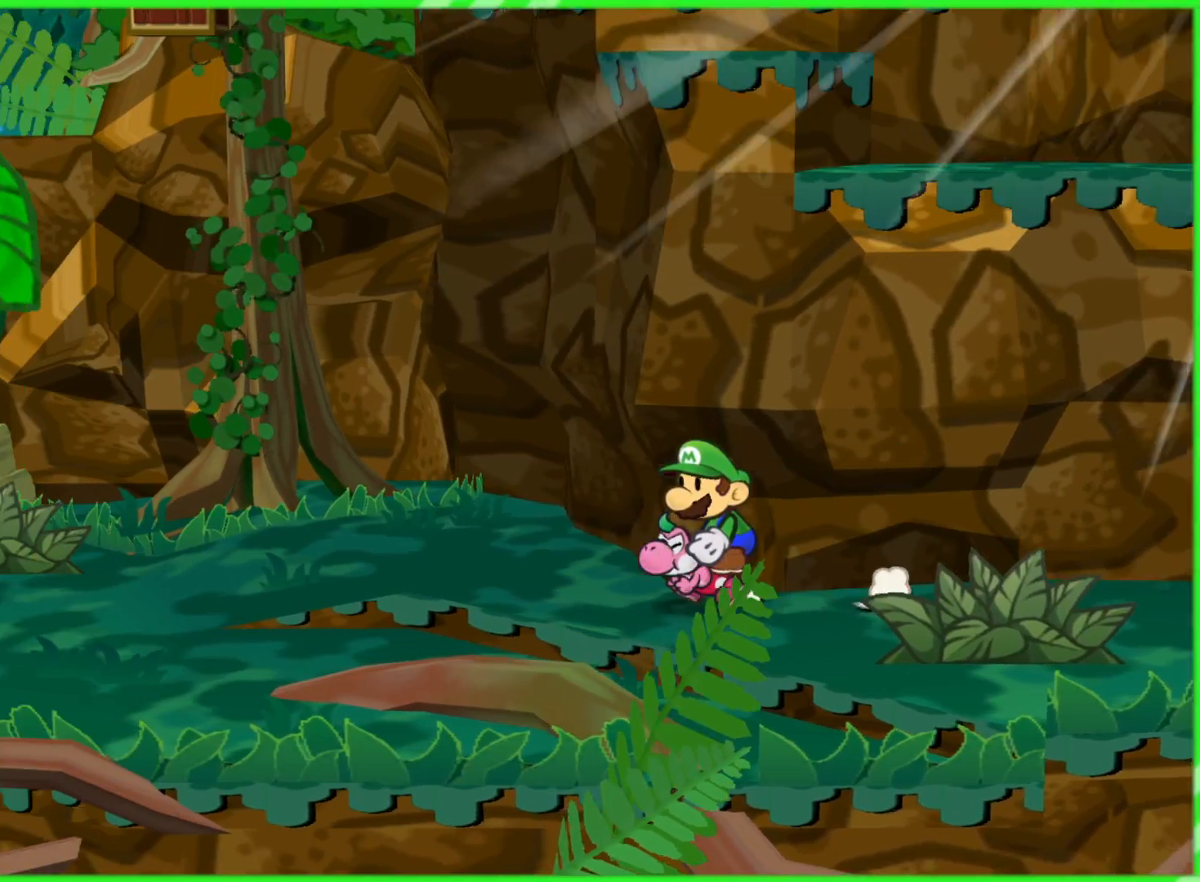
{"buttons": [], "left_stick": "up", "right_stick": "center", "events": [[200, "left_stick", "up-left"], [317, "left_stick", "up"]]}
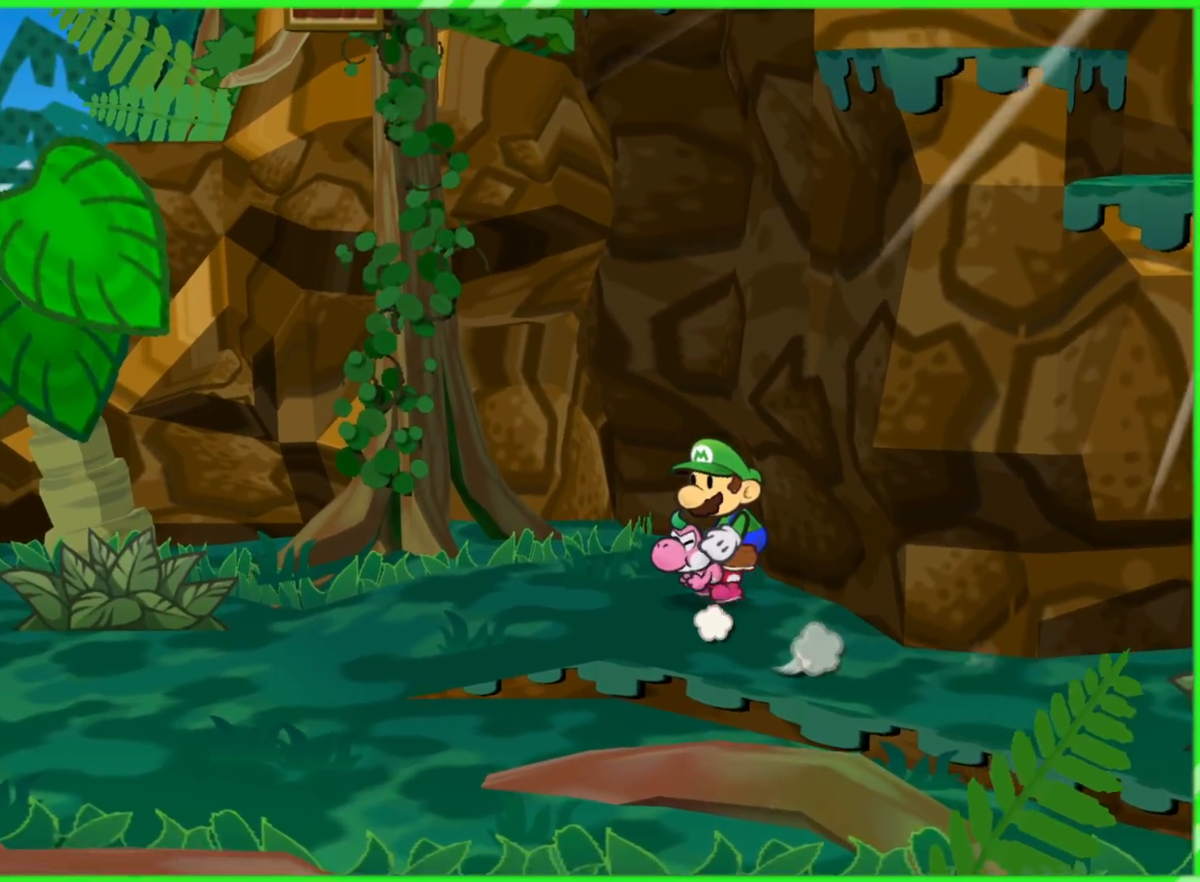
{"buttons": [], "left_stick": "down-left", "right_stick": "center", "events": [[67, "left_stick", "up-left"], [217, "left_stick", "left"], [350, "left_stick", "down-left"]]}
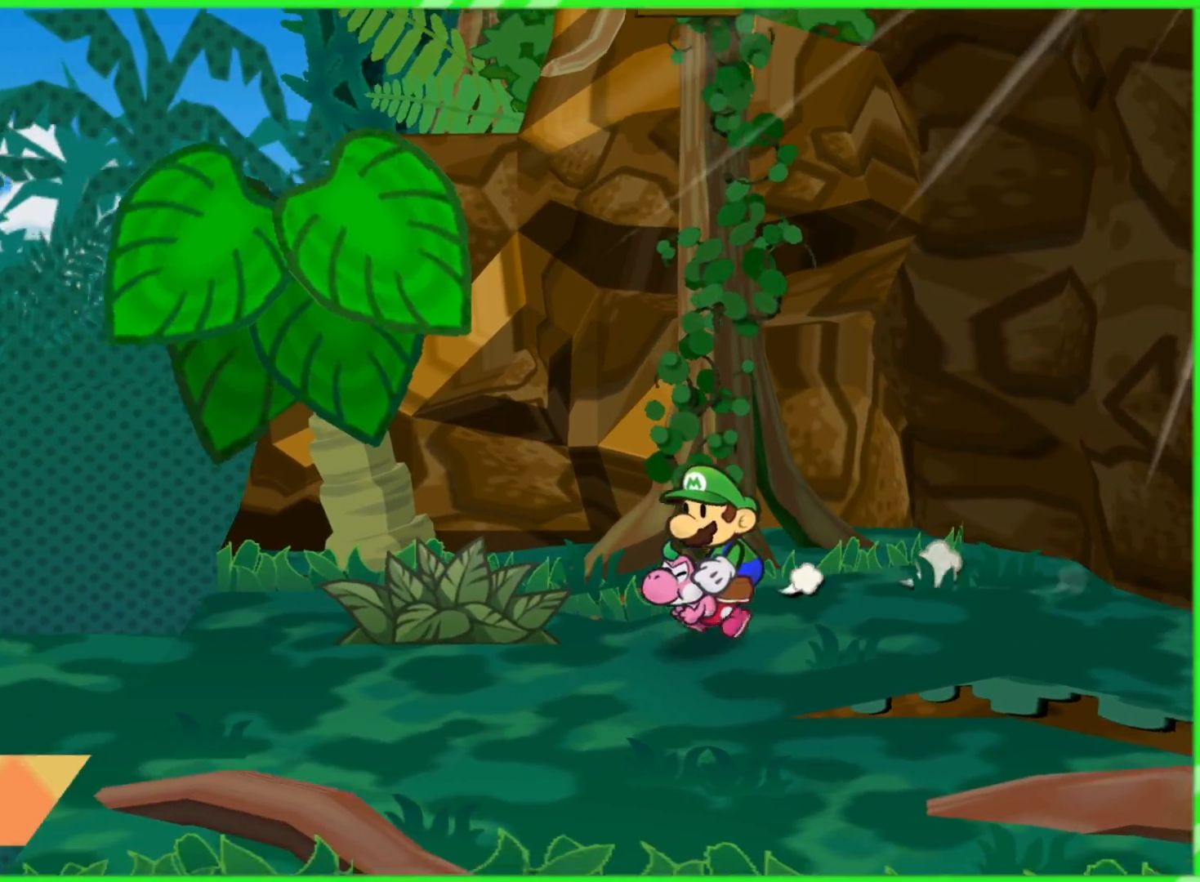
{"buttons": [], "left_stick": "left", "right_stick": "center", "events": [[367, "left_stick", "left"]]}
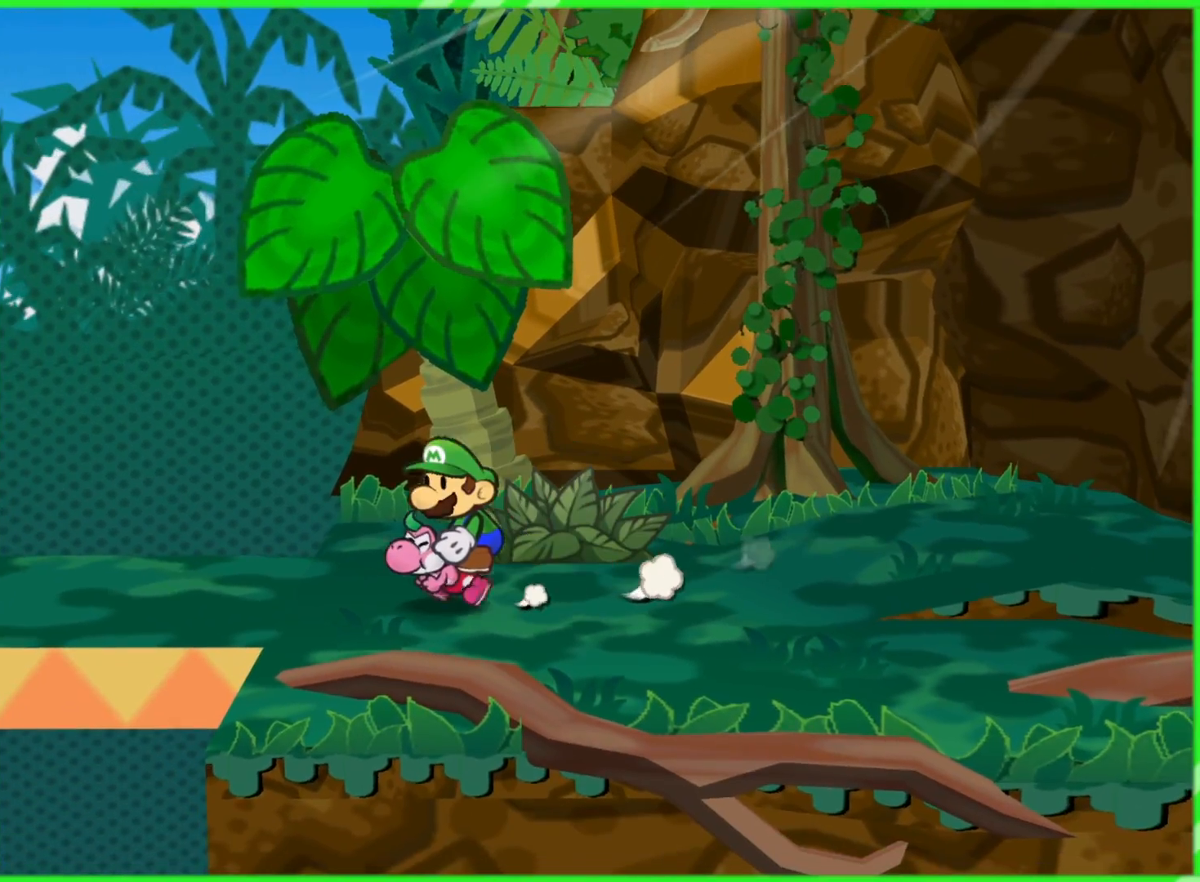
{"buttons": [], "left_stick": "left", "right_stick": "center", "events": []}
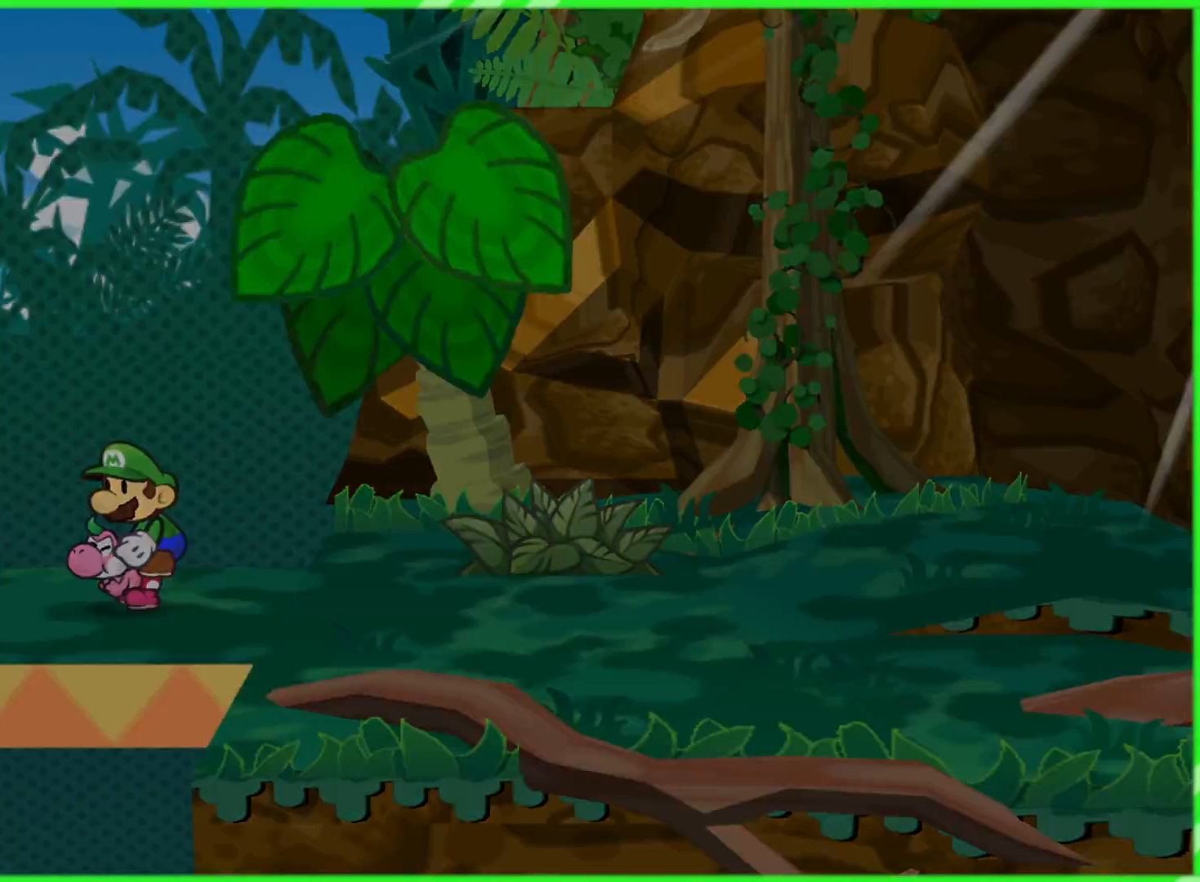
{"buttons": [], "left_stick": "center", "right_stick": "center", "events": [[117, "left_stick", "center"]]}
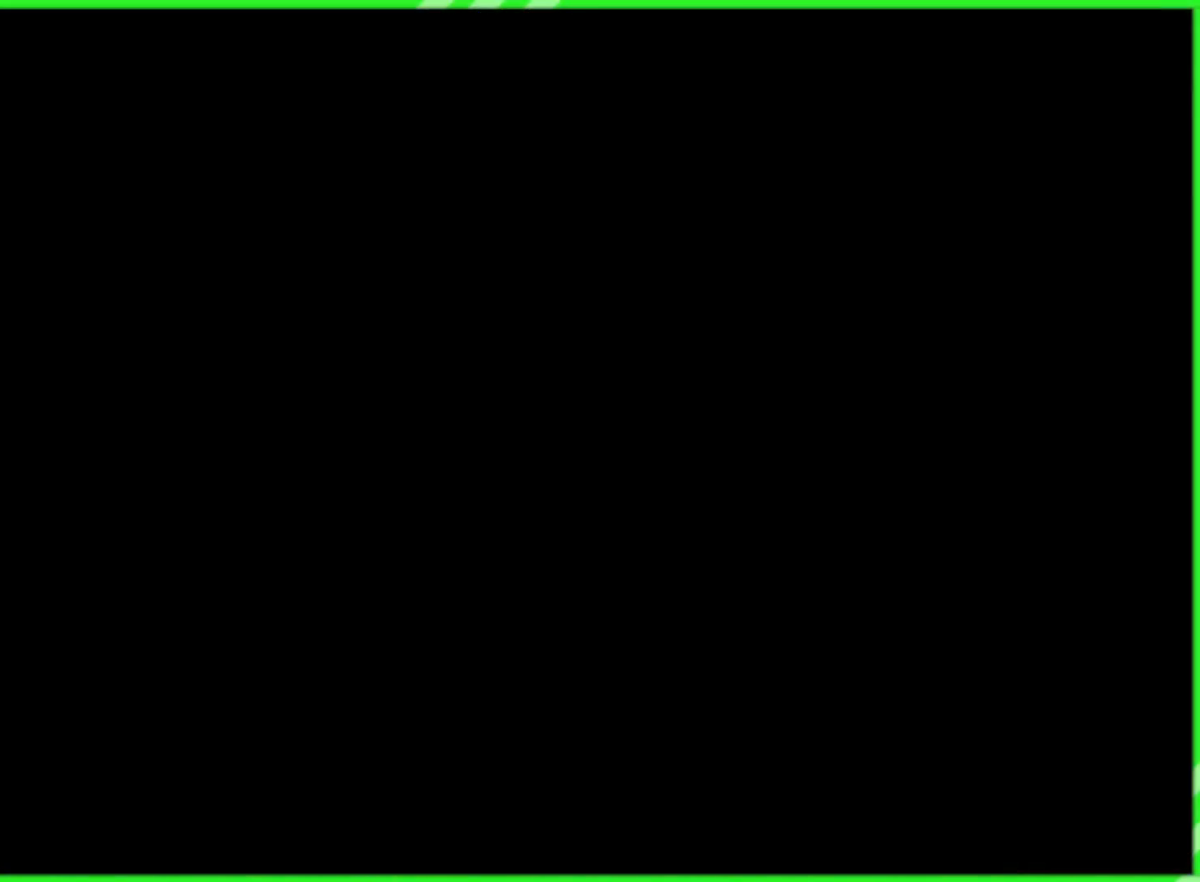
{"buttons": [], "left_stick": "center", "right_stick": "center", "events": []}
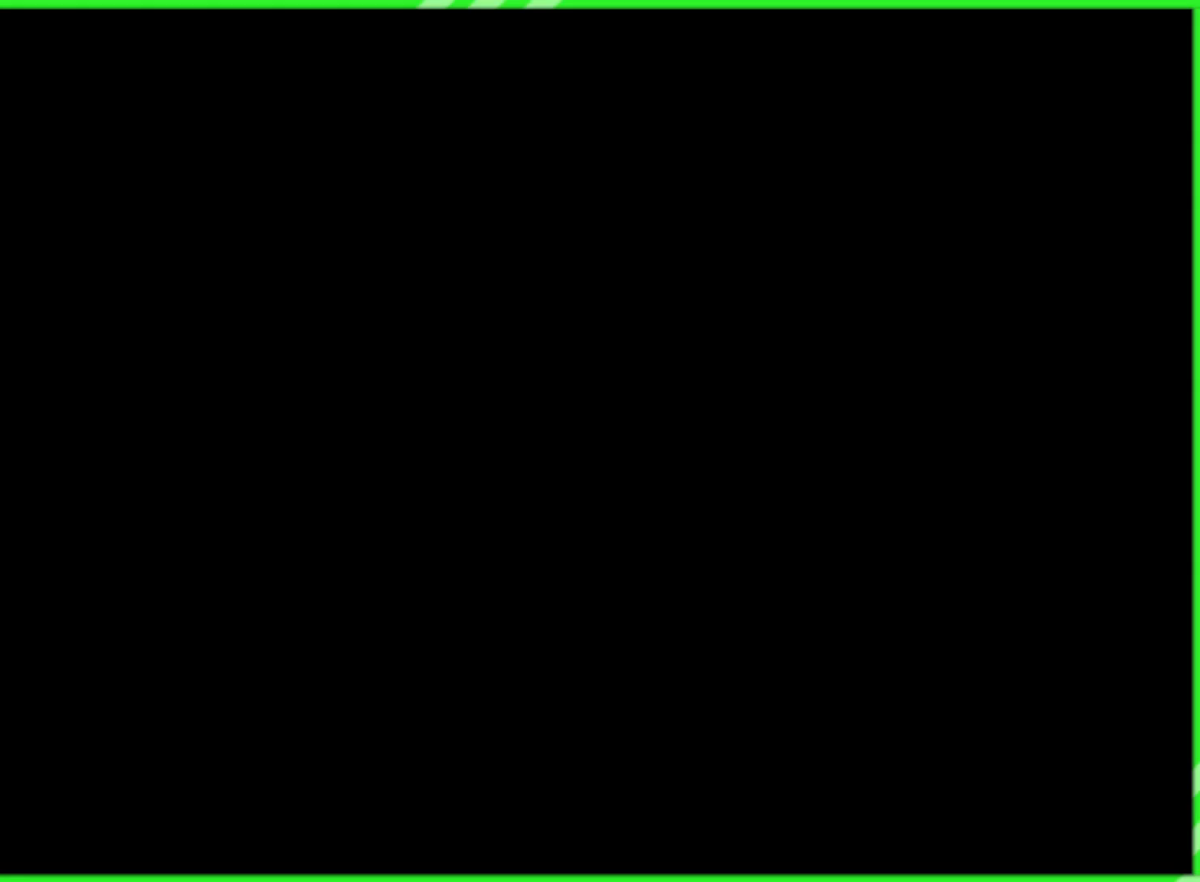
{"buttons": [], "left_stick": "center", "right_stick": "center", "events": []}
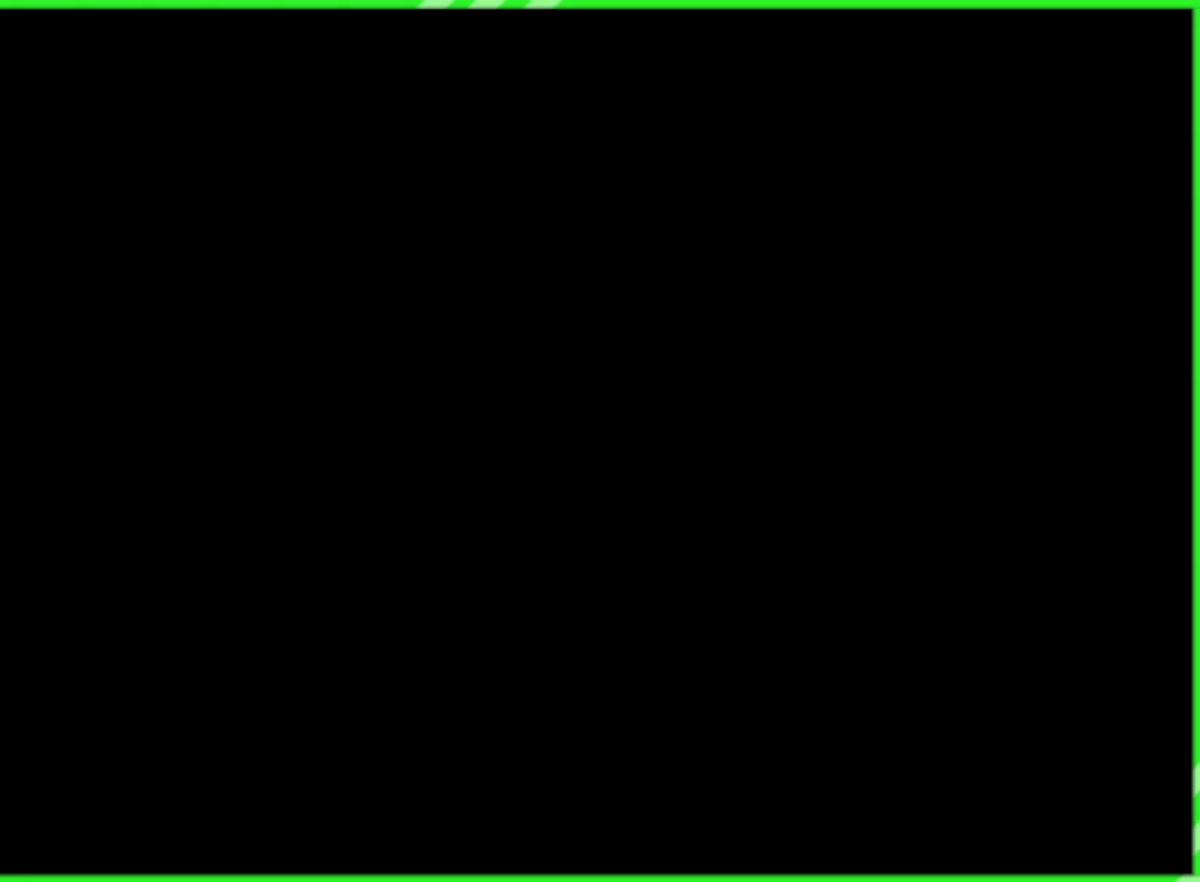
{"buttons": [], "left_stick": "center", "right_stick": "center", "events": []}
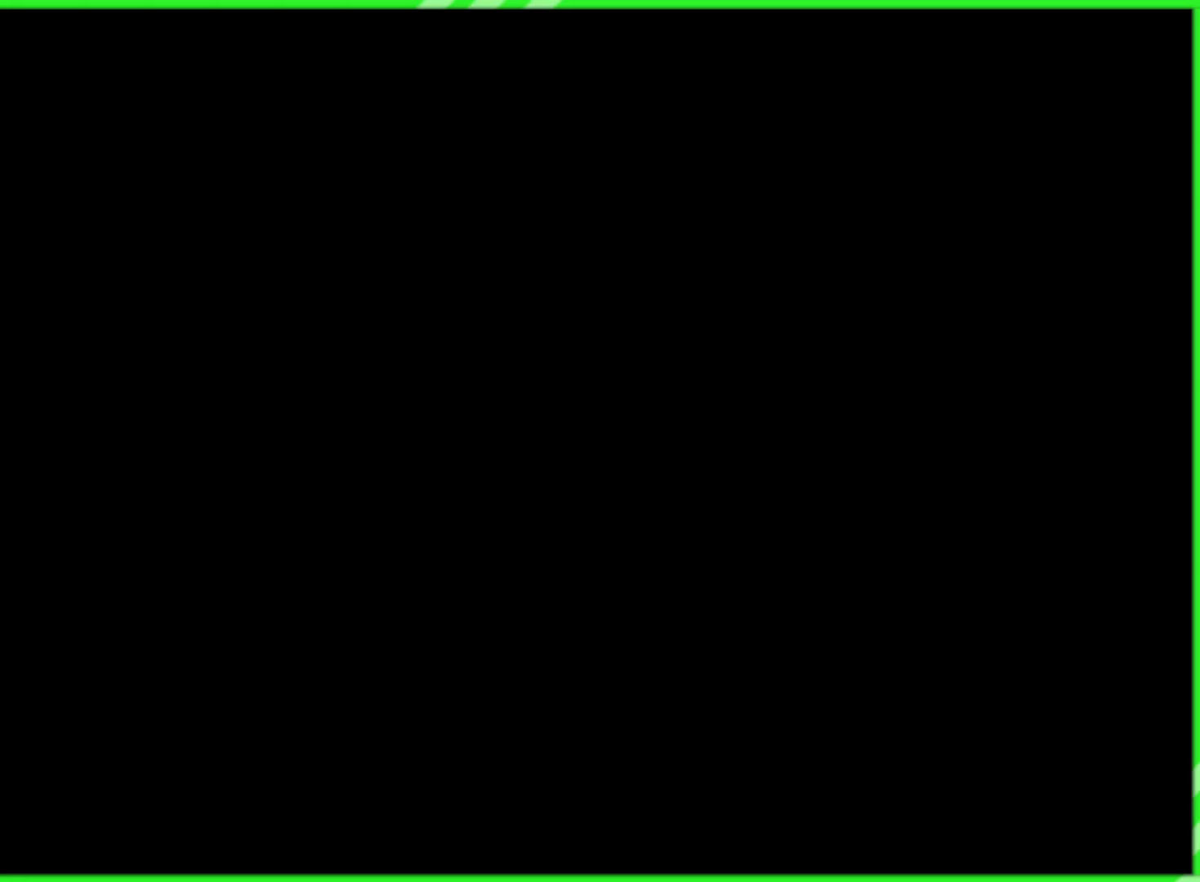
{"buttons": [], "left_stick": "center", "right_stick": "center", "events": []}
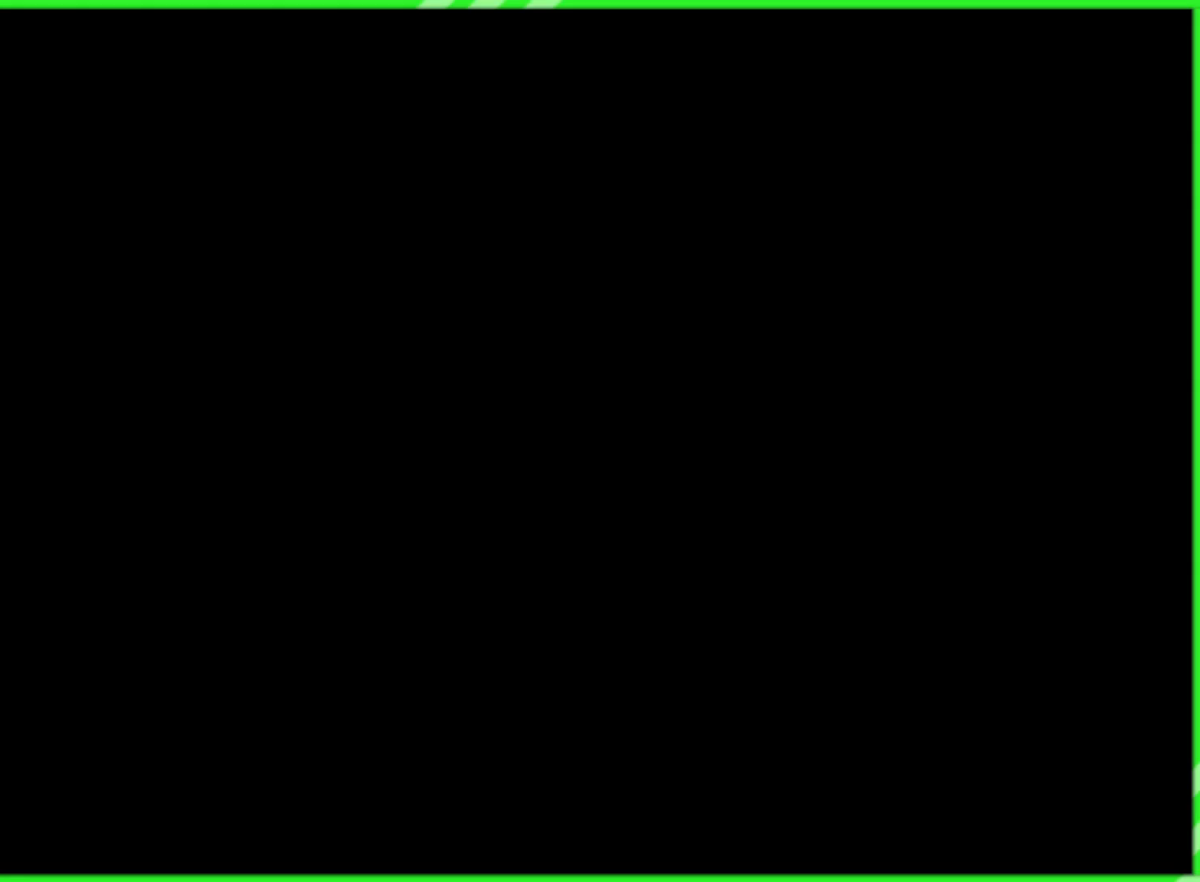
{"buttons": [], "left_stick": "center", "right_stick": "center", "events": []}
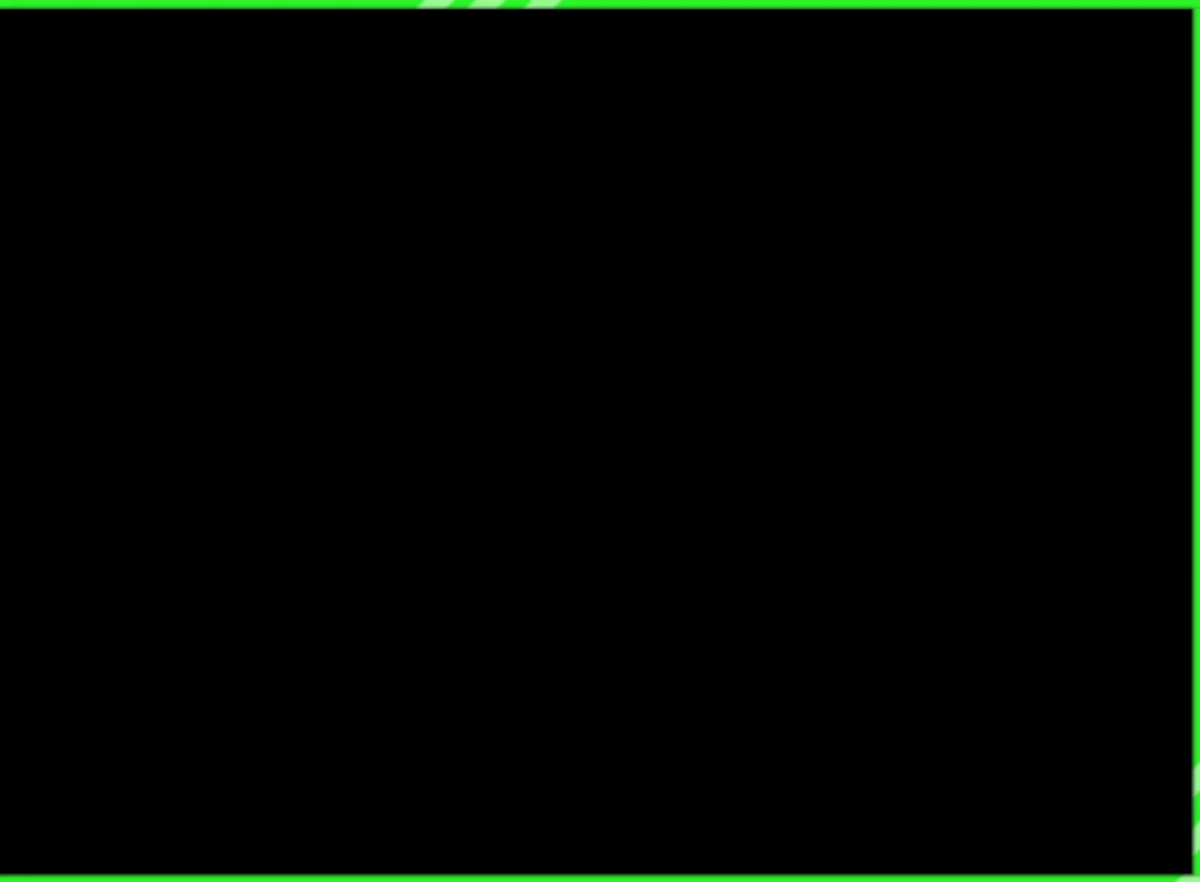
{"buttons": [], "left_stick": "center", "right_stick": "center", "events": []}
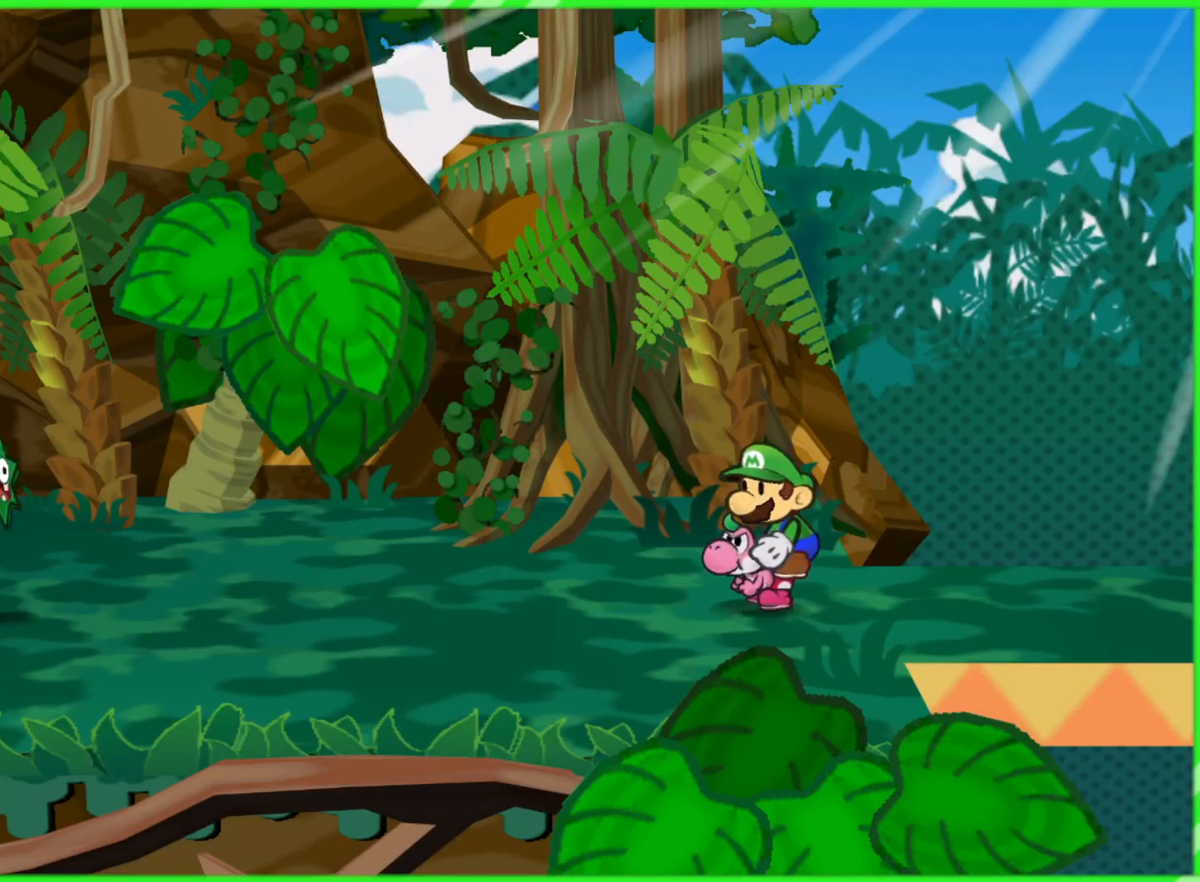
{"buttons": [], "left_stick": "down-left", "right_stick": "center", "events": [[117, "left_stick", "left"], [400, "left_stick", "down-left"]]}
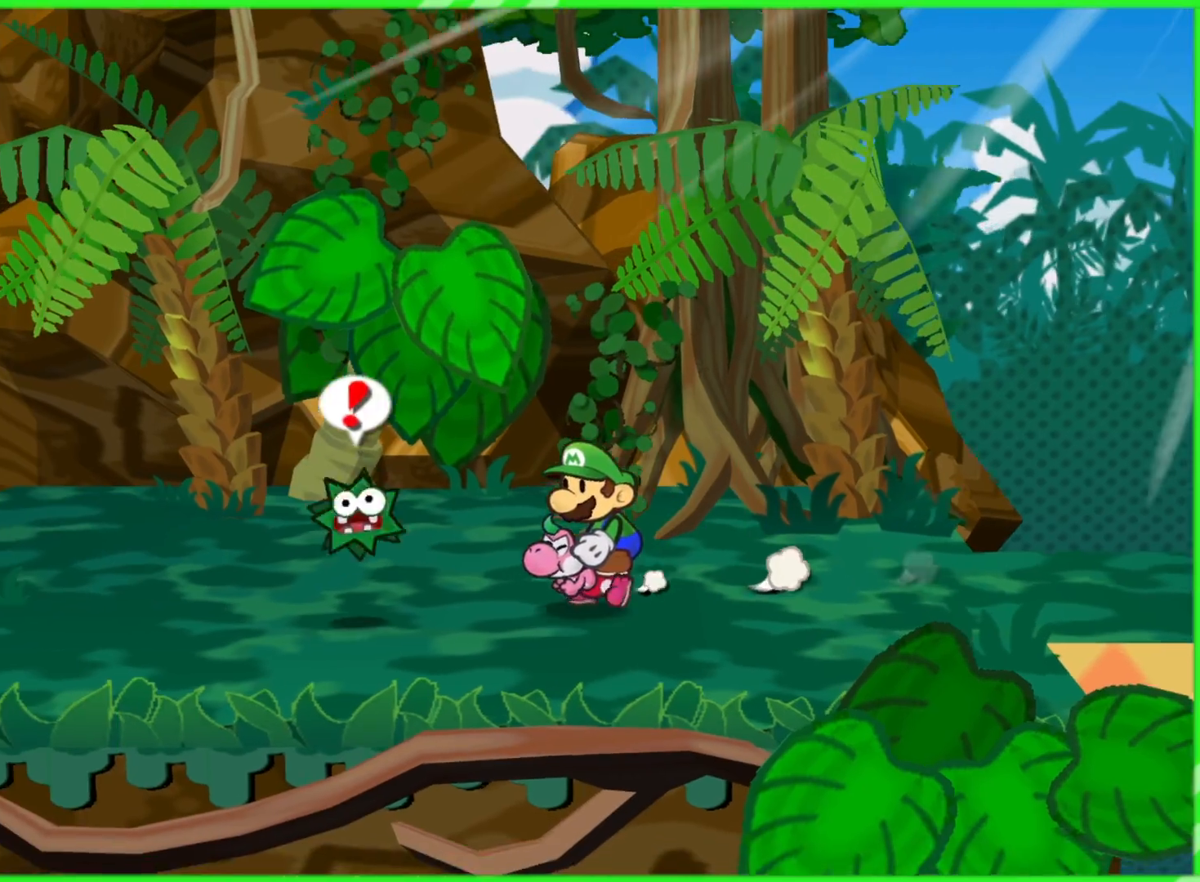
{"buttons": [], "left_stick": "up-left", "right_stick": "center", "events": [[67, "left_stick", "up-left"], [133, "left_stick", "up"], [417, "left_stick", "up-left"]]}
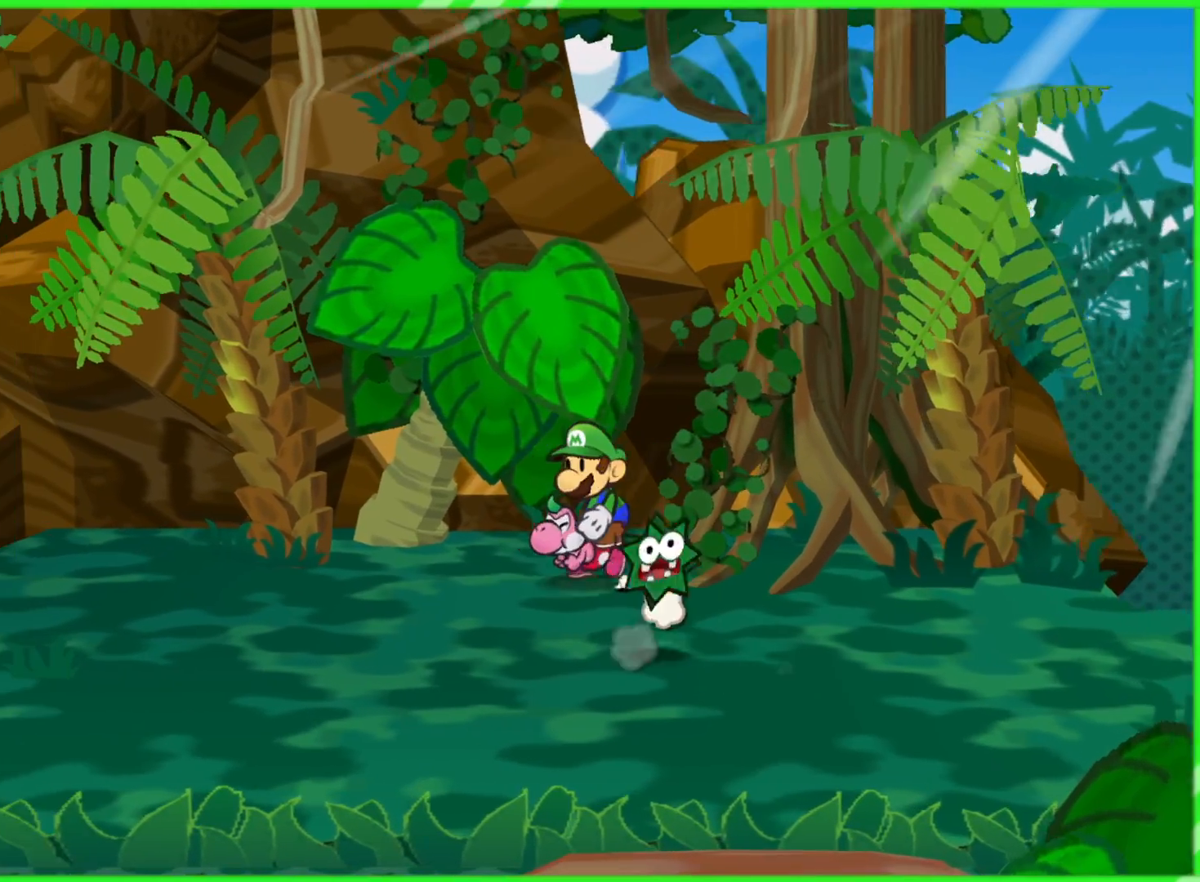
{"buttons": [], "left_stick": "down-left", "right_stick": "center", "events": [[100, "left_stick", "left"], [350, "left_stick", "down-left"]]}
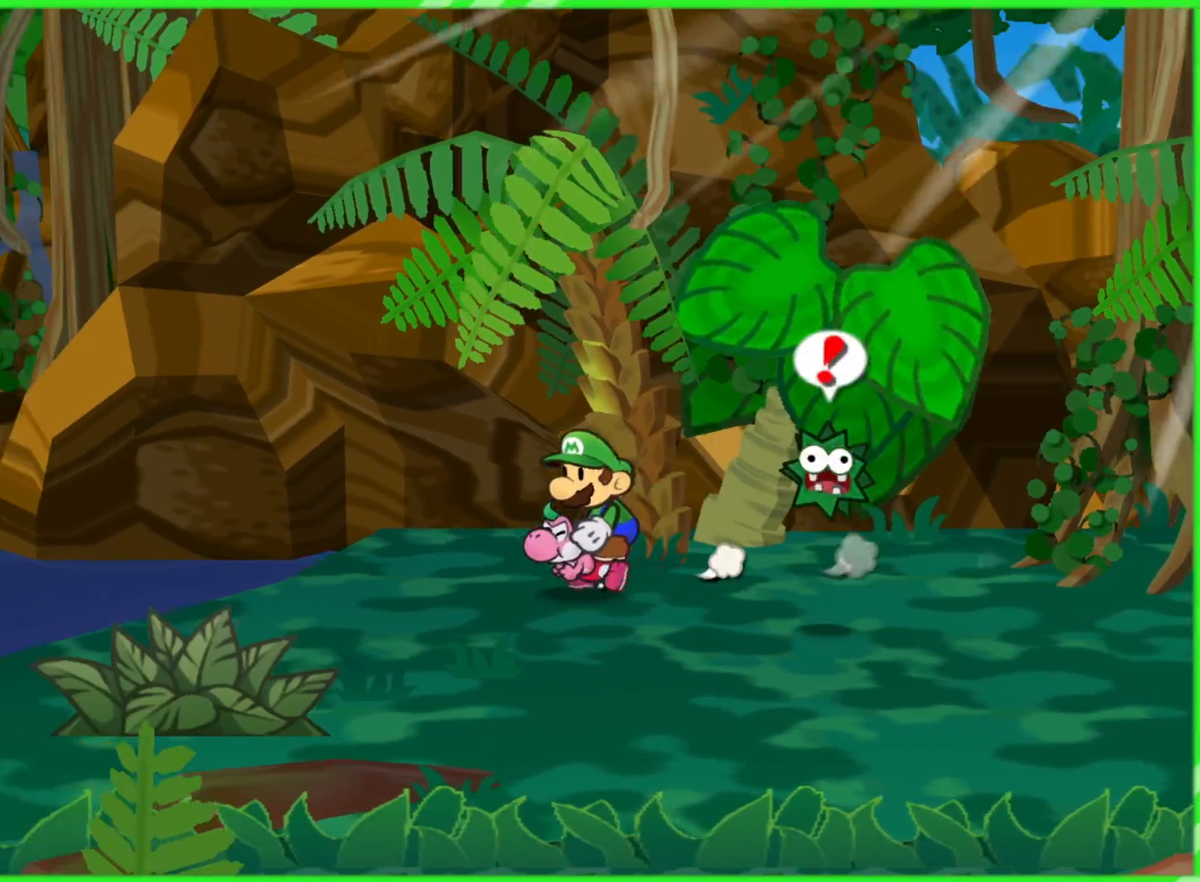
{"buttons": [], "left_stick": "down-left", "right_stick": "center", "events": []}
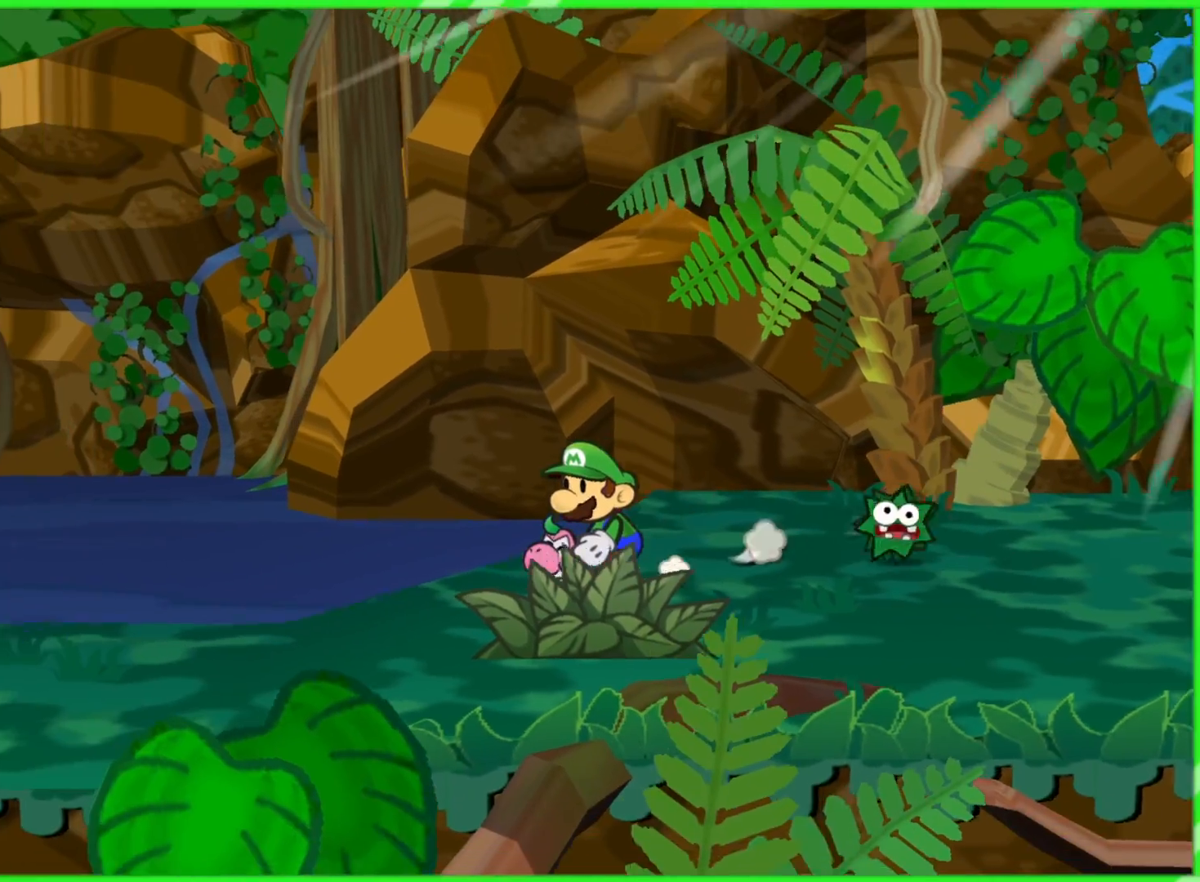
{"buttons": [], "left_stick": "down-left", "right_stick": "center", "events": []}
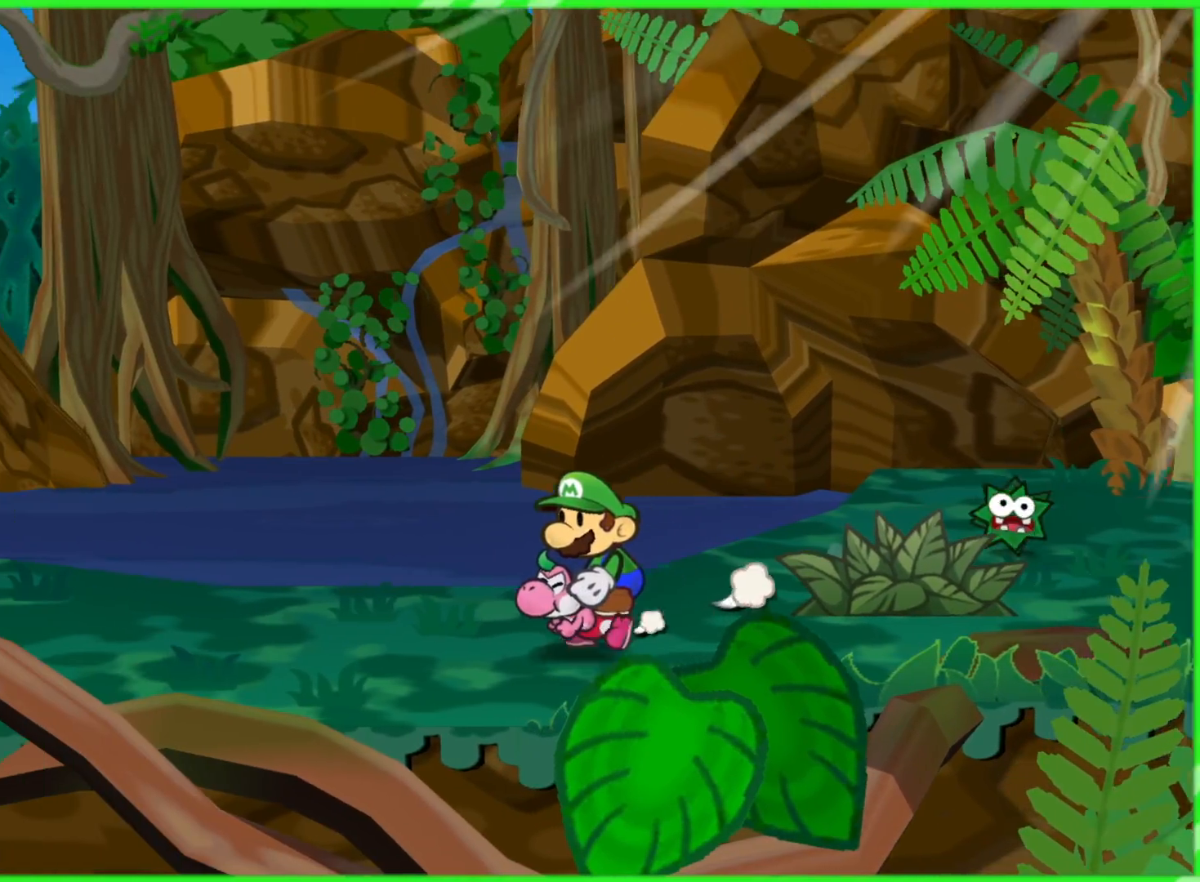
{"buttons": [], "left_stick": "left", "right_stick": "center", "events": [[83, "left_stick", "left"]]}
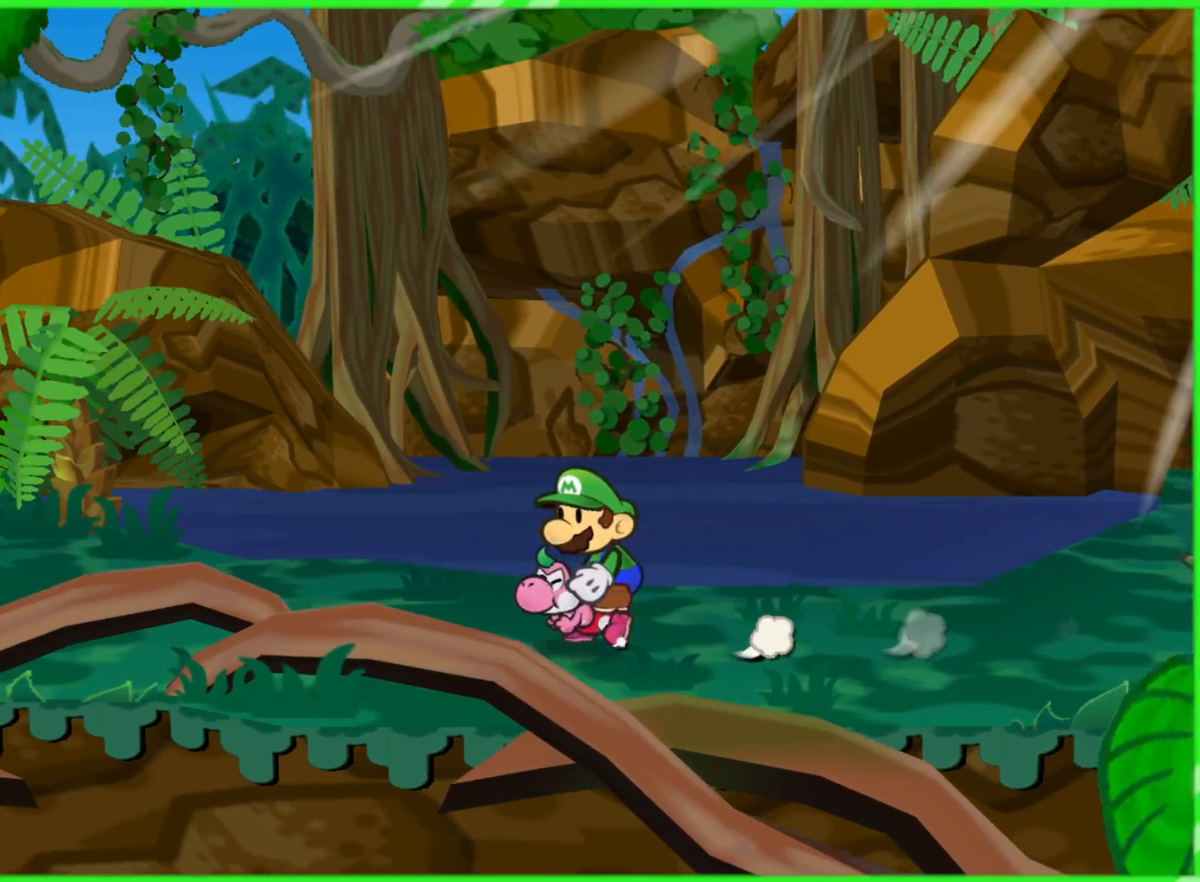
{"buttons": [], "left_stick": "left", "right_stick": "center", "events": [[100, "left_stick", "up-left"], [383, "left_stick", "left"]]}
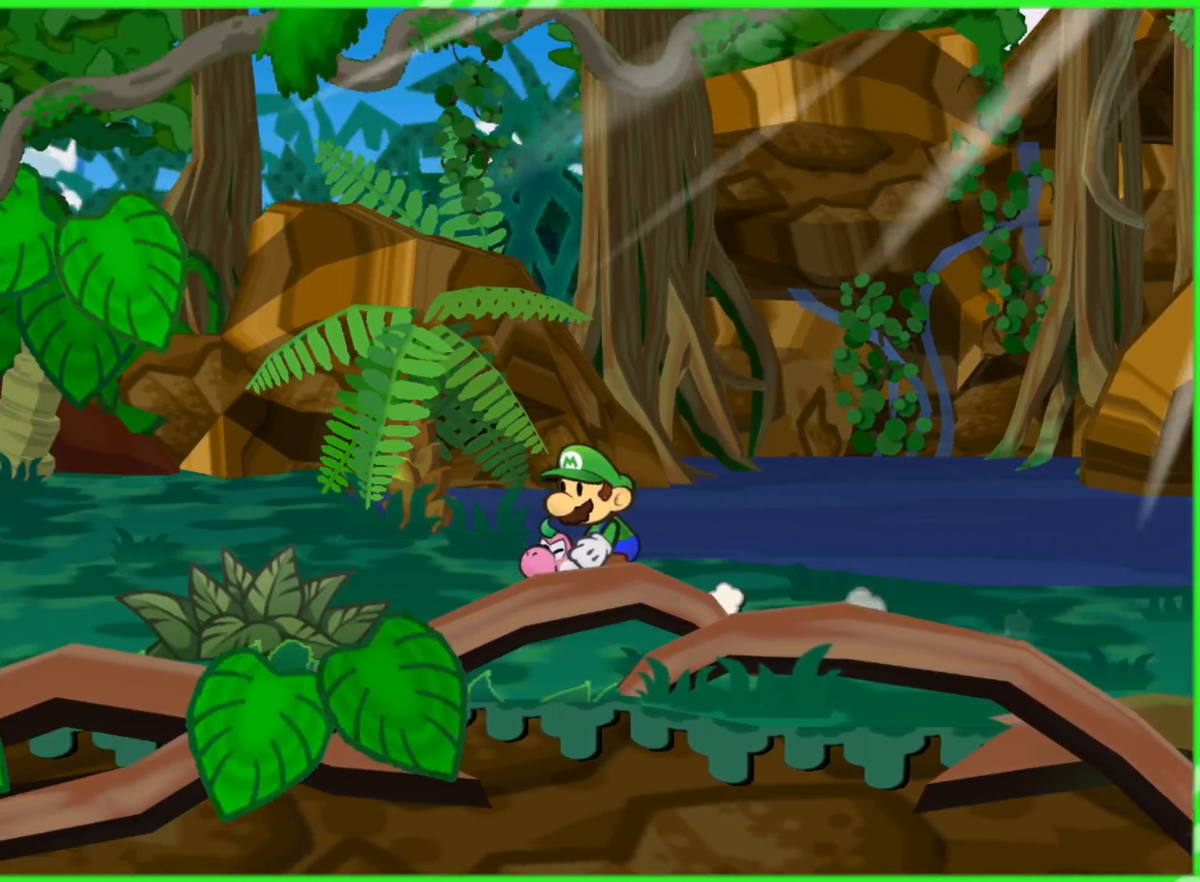
{"buttons": [], "left_stick": "up-left", "right_stick": "center", "events": [[83, "left_stick", "up-left"]]}
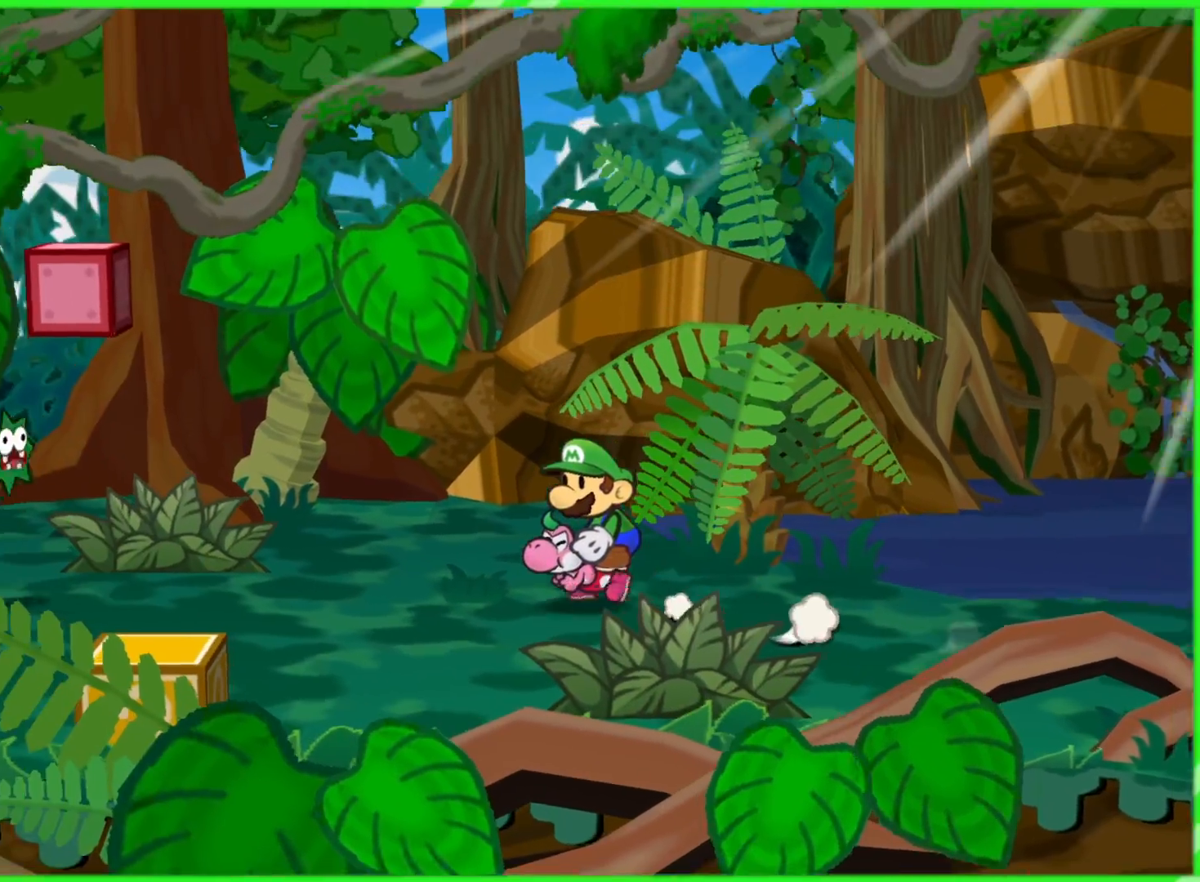
{"buttons": [], "left_stick": "up-left", "right_stick": "center", "events": []}
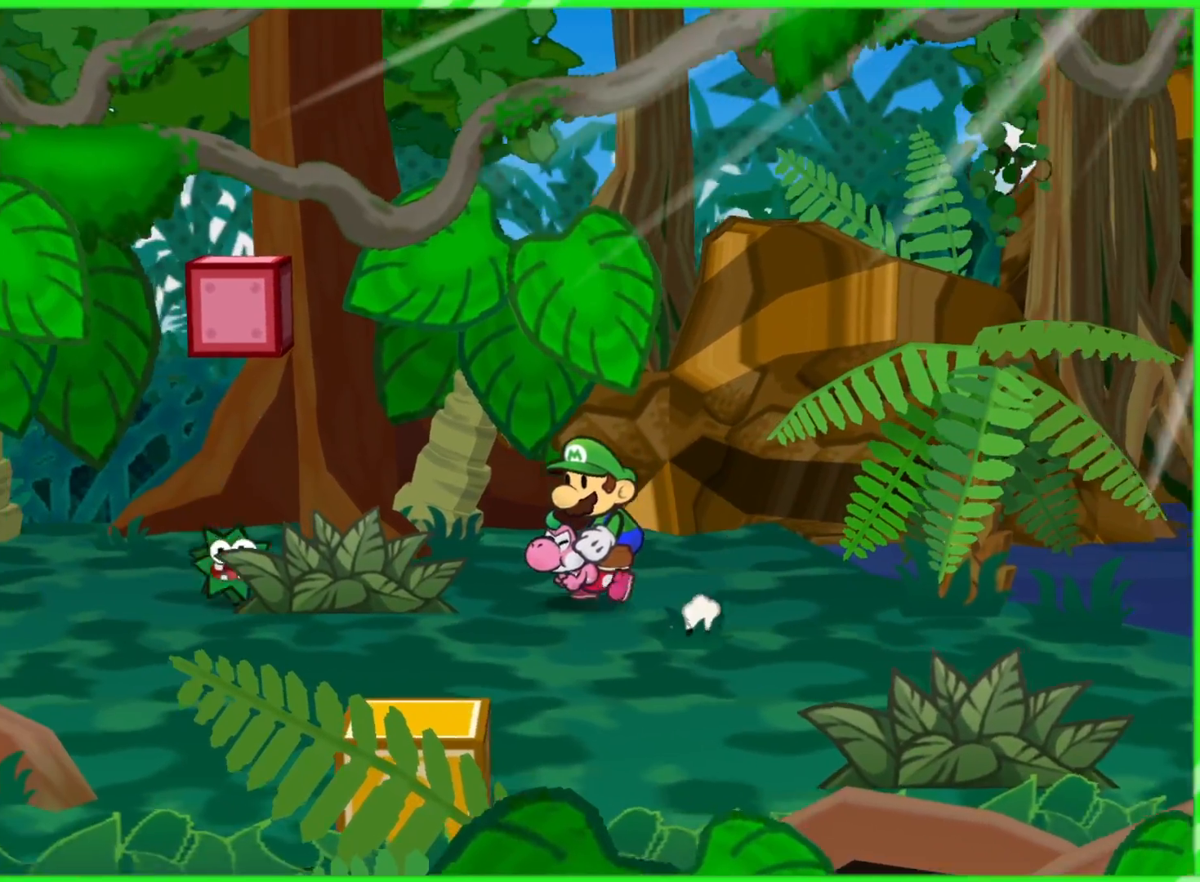
{"buttons": [], "left_stick": "down", "right_stick": "center", "events": [[167, "left_stick", "down"]]}
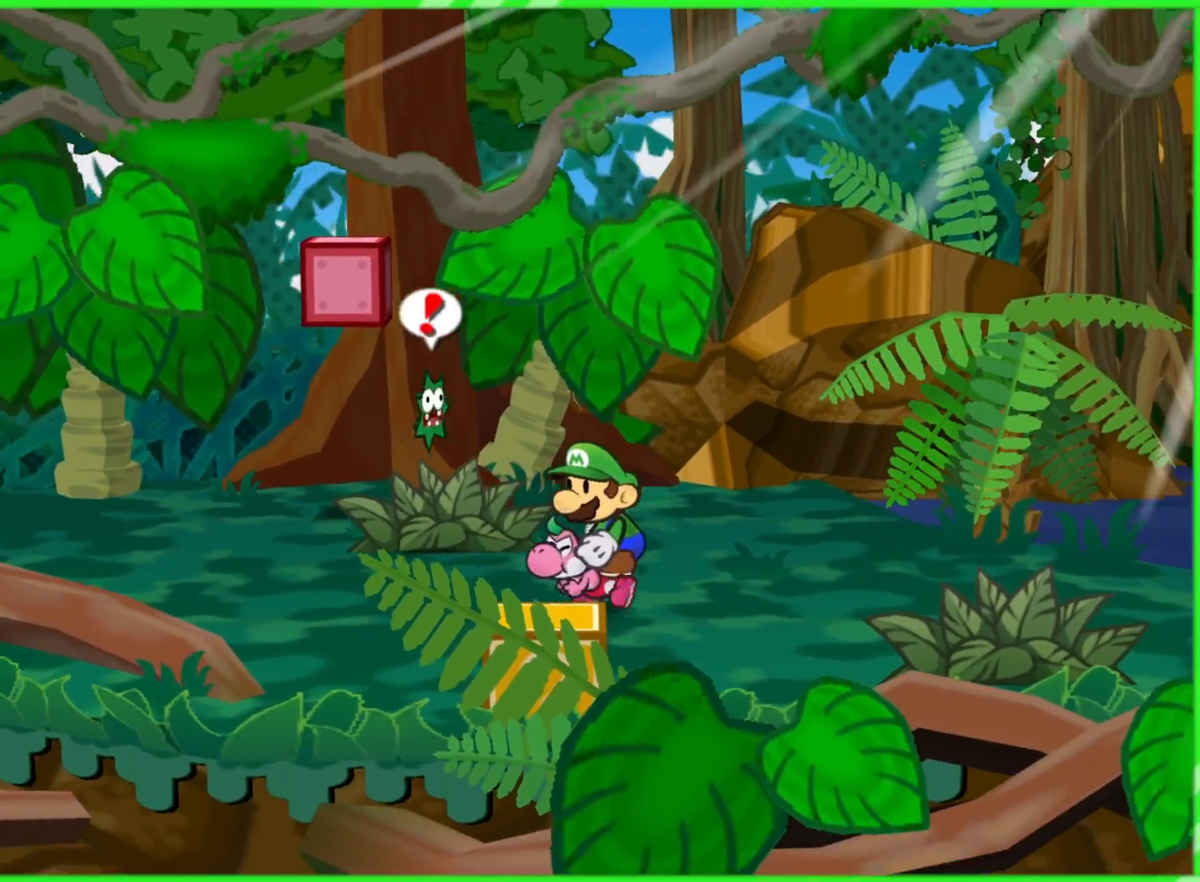
{"buttons": [], "left_stick": "left", "right_stick": "center", "events": [[17, "left_stick", "down-left"], [133, "left_stick", "left"]]}
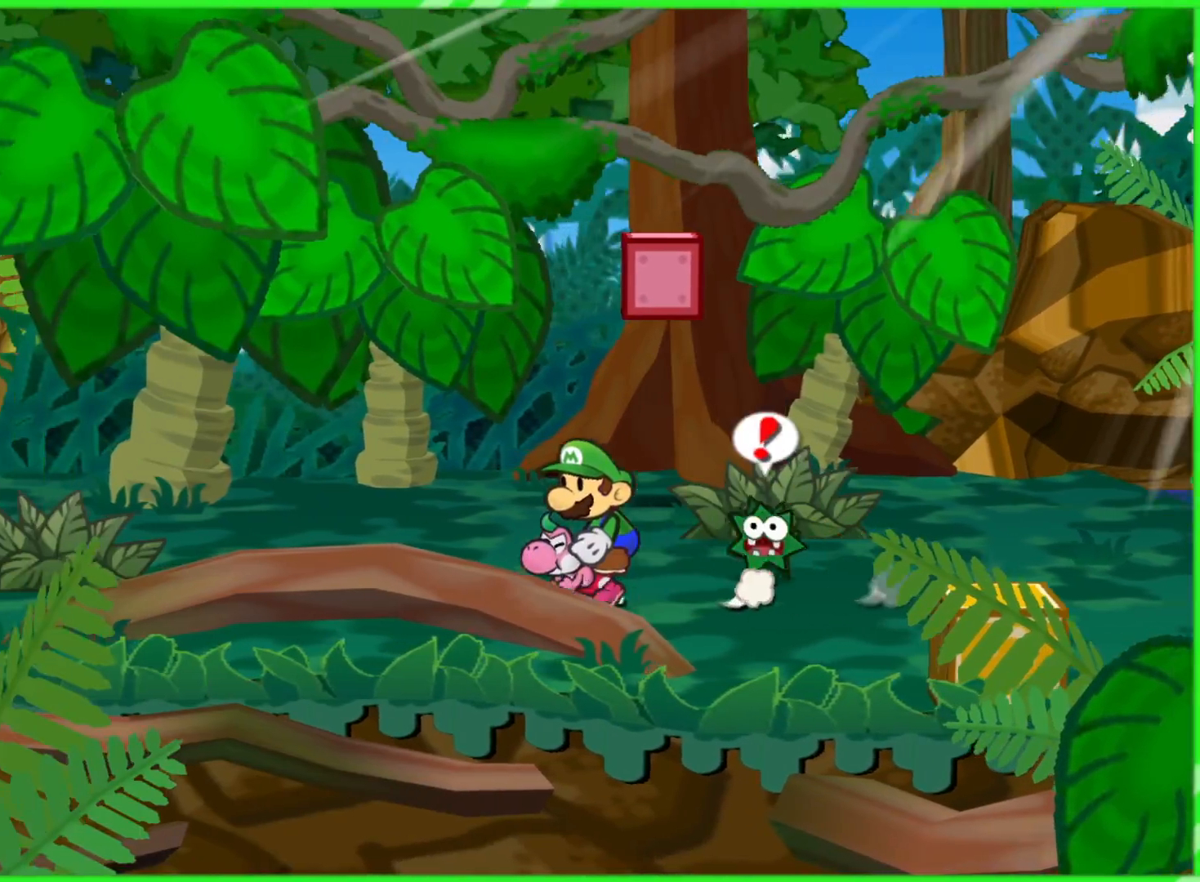
{"buttons": [], "left_stick": "up-left", "right_stick": "center", "events": [[200, "left_stick", "up-left"]]}
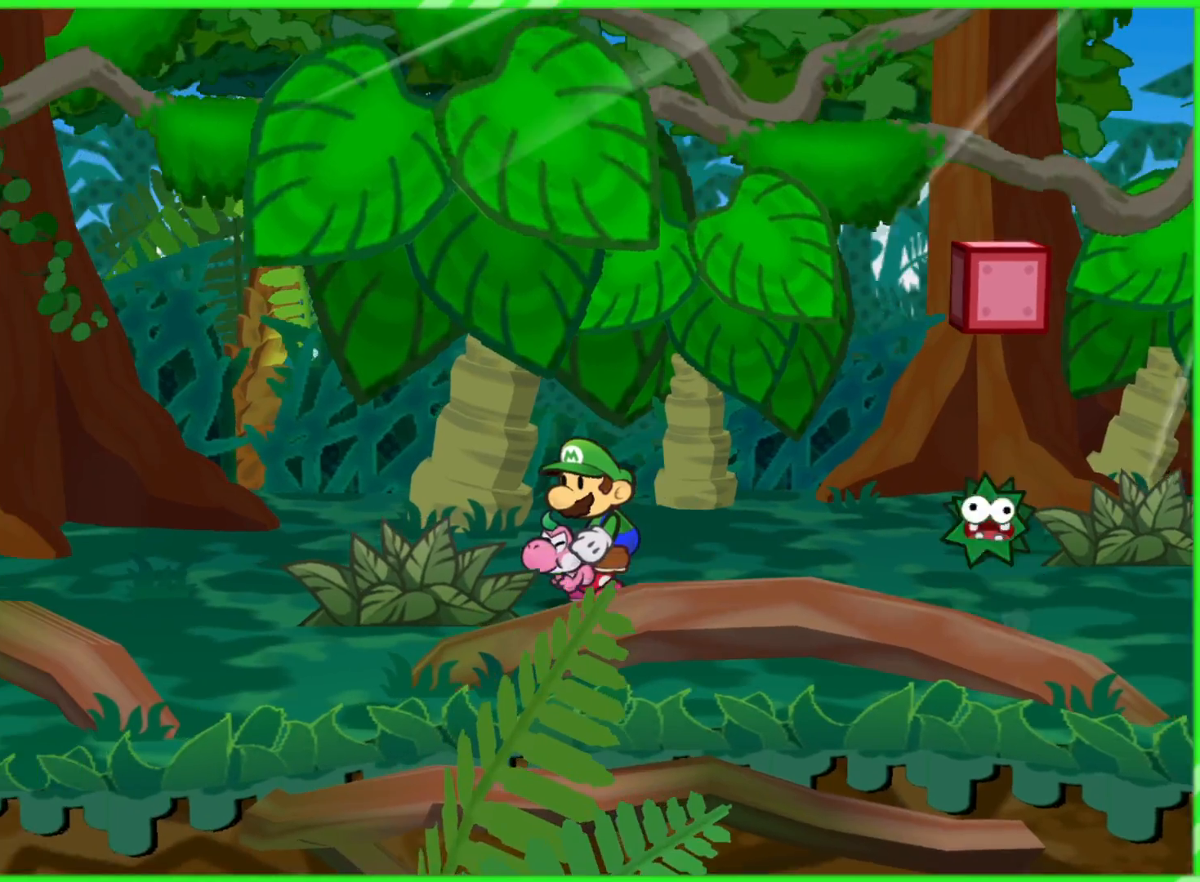
{"buttons": [], "left_stick": "left", "right_stick": "center", "events": [[133, "left_stick", "left"]]}
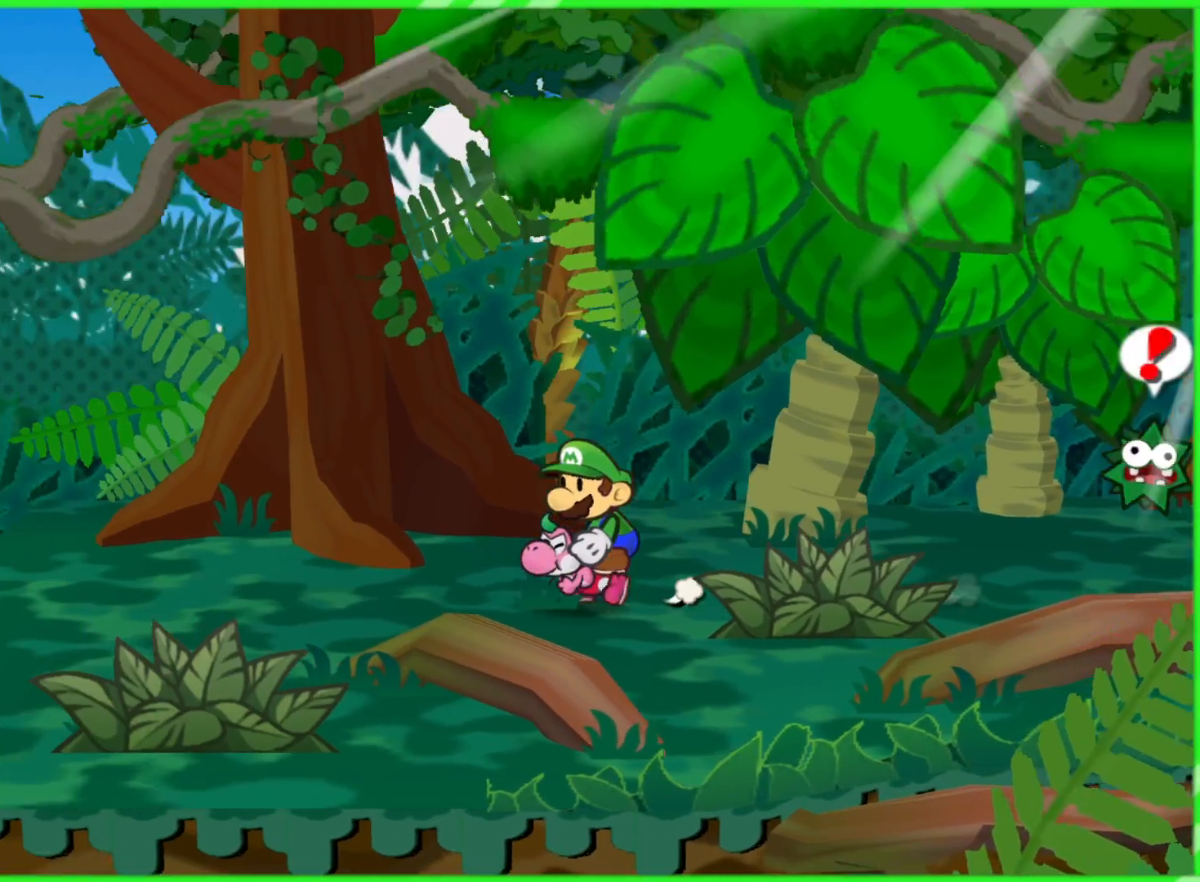
{"buttons": [], "left_stick": "left", "right_stick": "center", "events": []}
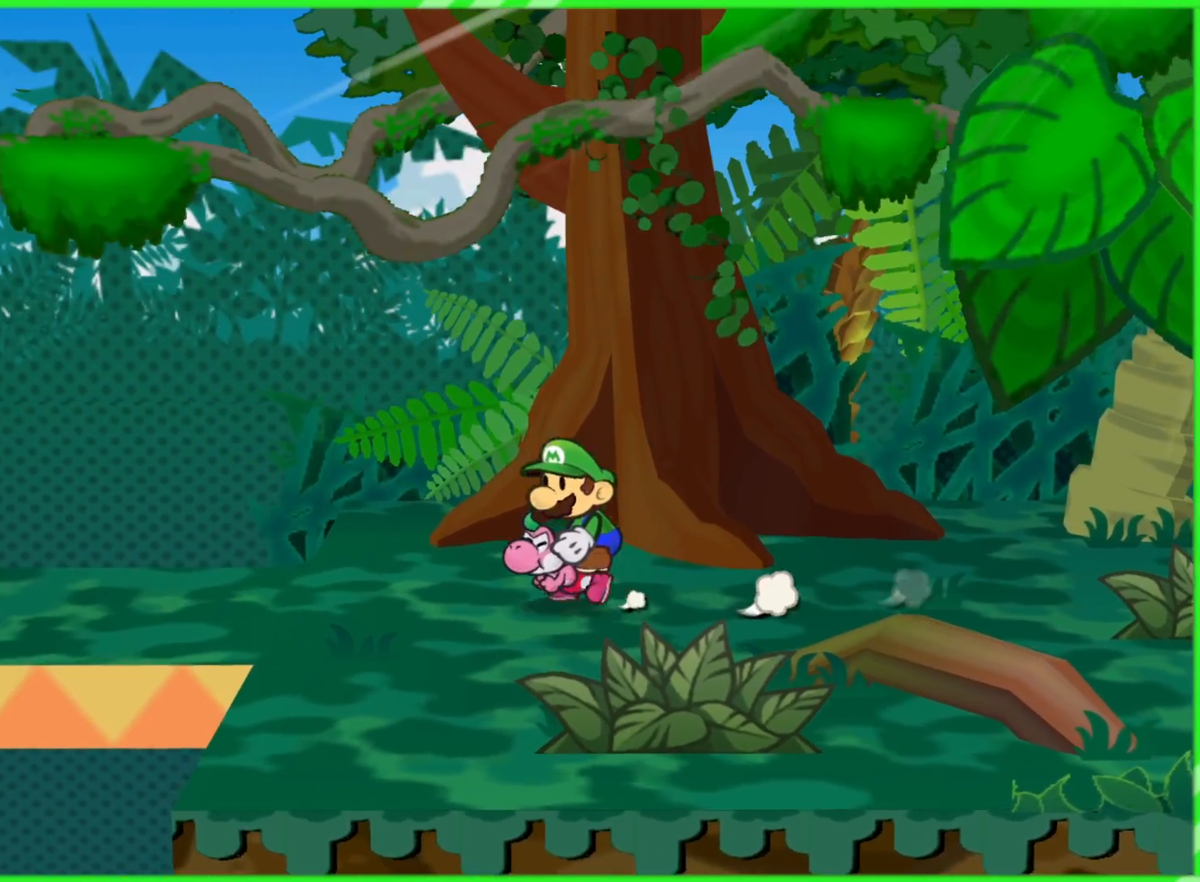
{"buttons": [], "left_stick": "left", "right_stick": "center", "events": []}
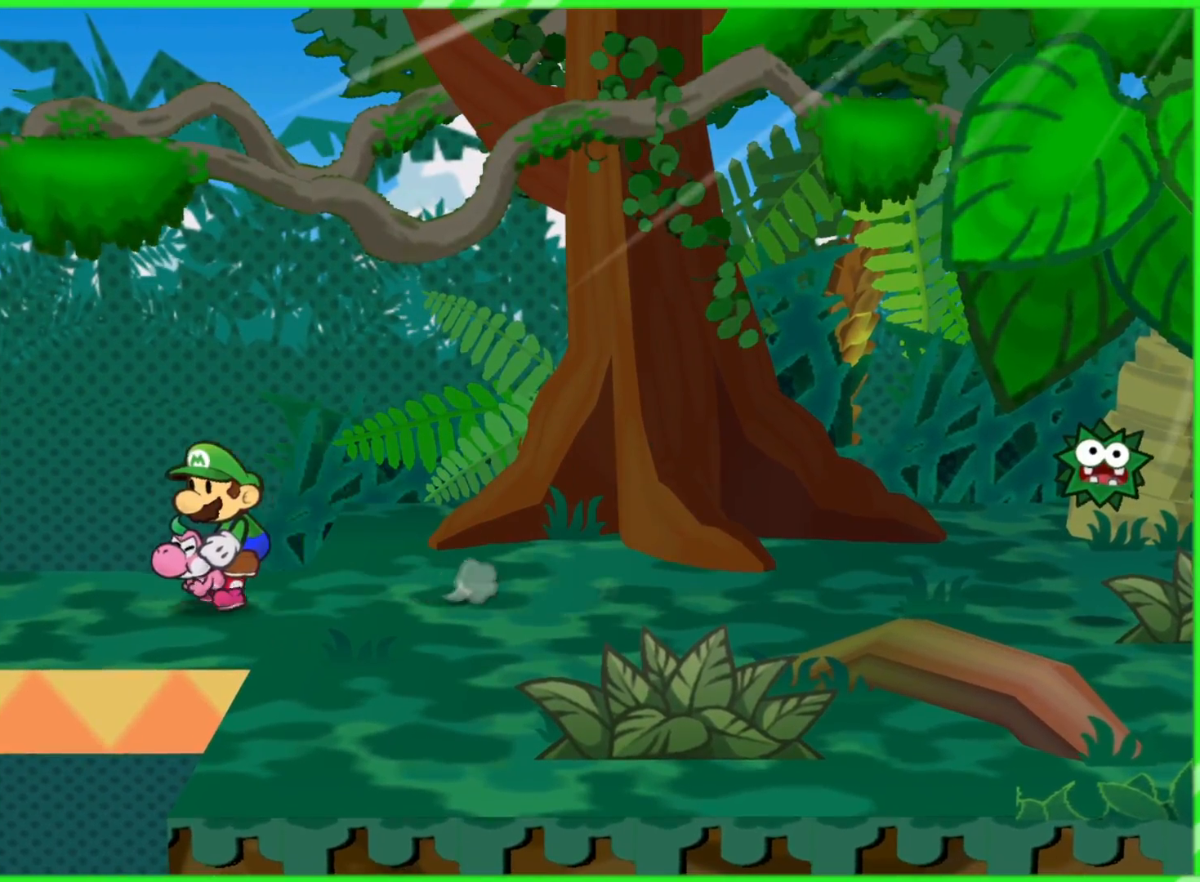
{"buttons": [], "left_stick": "center", "right_stick": "center", "events": [[250, "left_stick", "center"]]}
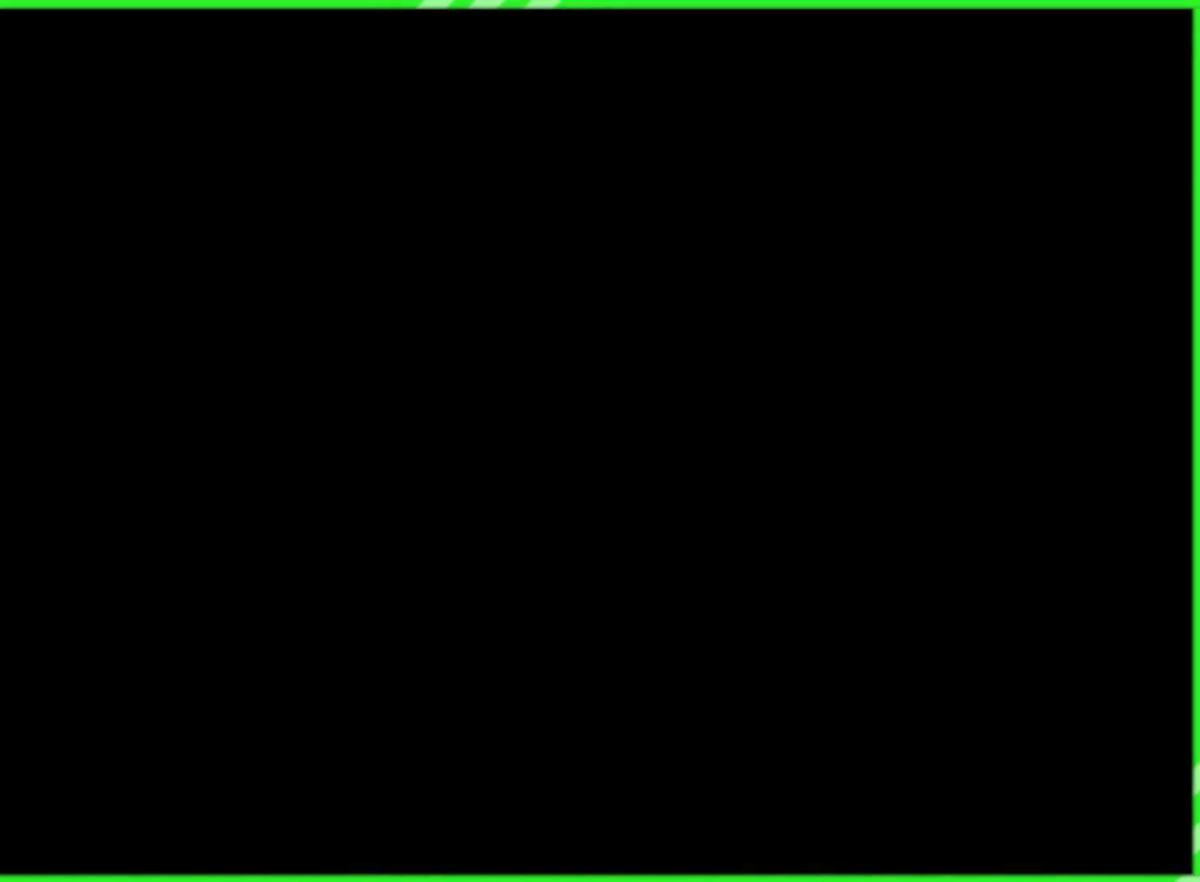
{"buttons": [], "left_stick": "center", "right_stick": "center", "events": []}